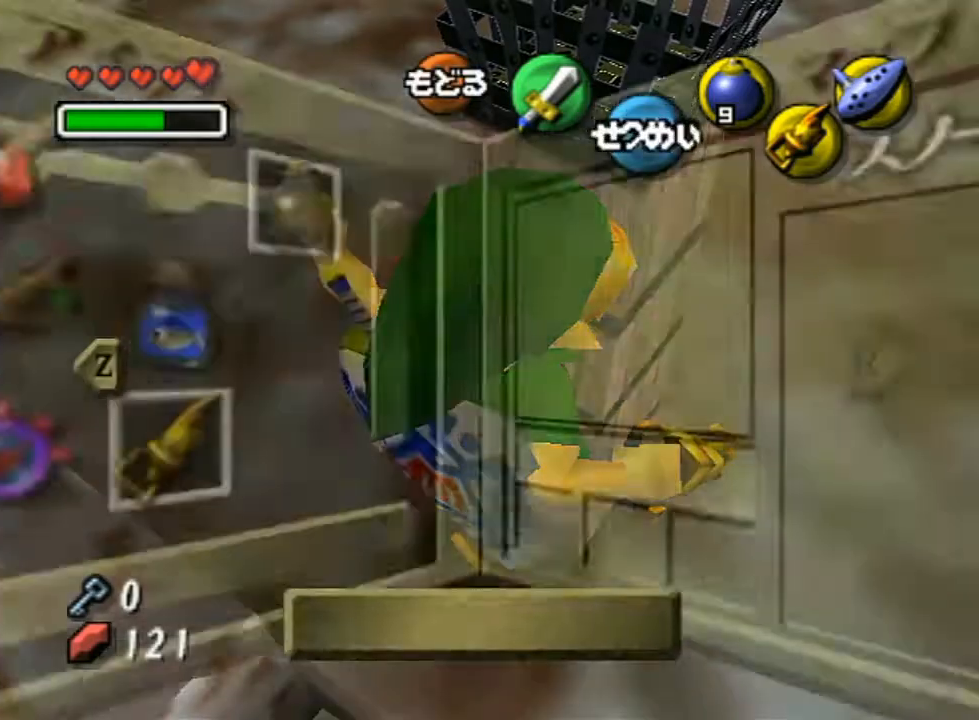
Gameplay with a controller (Nintendo layout); each line is a JSON object with the inputs held at the frame after it. "events" lists button and stick changes between this image and that frame as [ms after this image, input, new state], when the widget could be followed in between. Not read: L3 R3.
{"buttons": [], "left_stick": "center", "right_stick": "center", "events": [[133, "left_stick", "up-right"], [183, "left_stick", "up-left"], [300, "left_stick", "down-left"], [350, "left_stick", "center"]]}
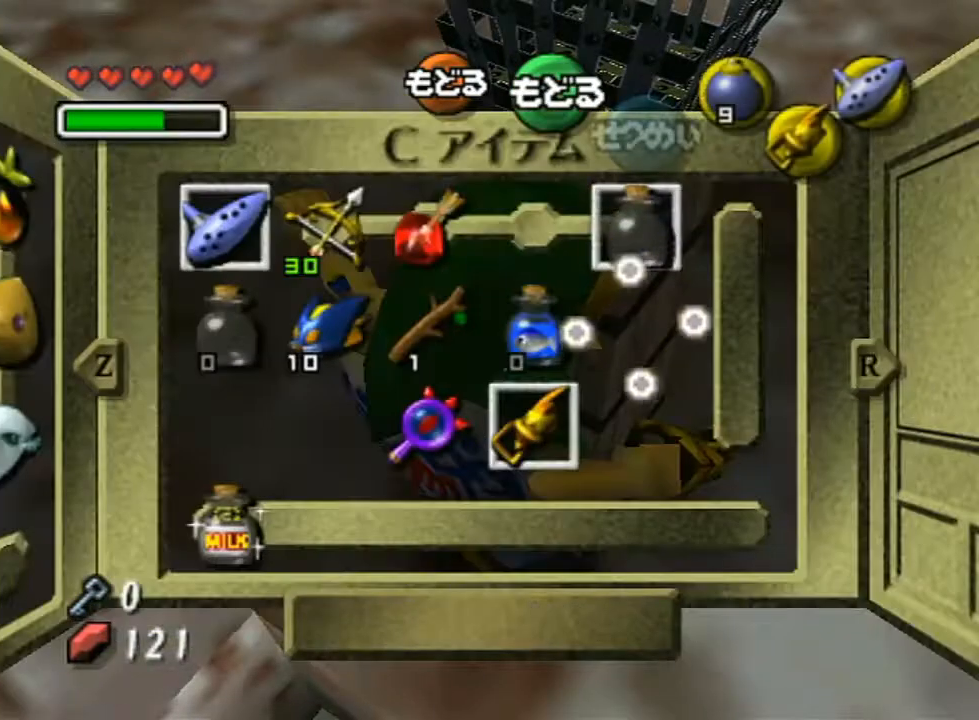
{"buttons": ["X"], "left_stick": "left", "right_stick": "center", "events": [[33, "left_stick", "left"], [150, "left_stick", "center"], [217, "left_stick", "left"], [350, "left_stick", "center"], [400, "left_stick", "left"], [500, "X", "down"]]}
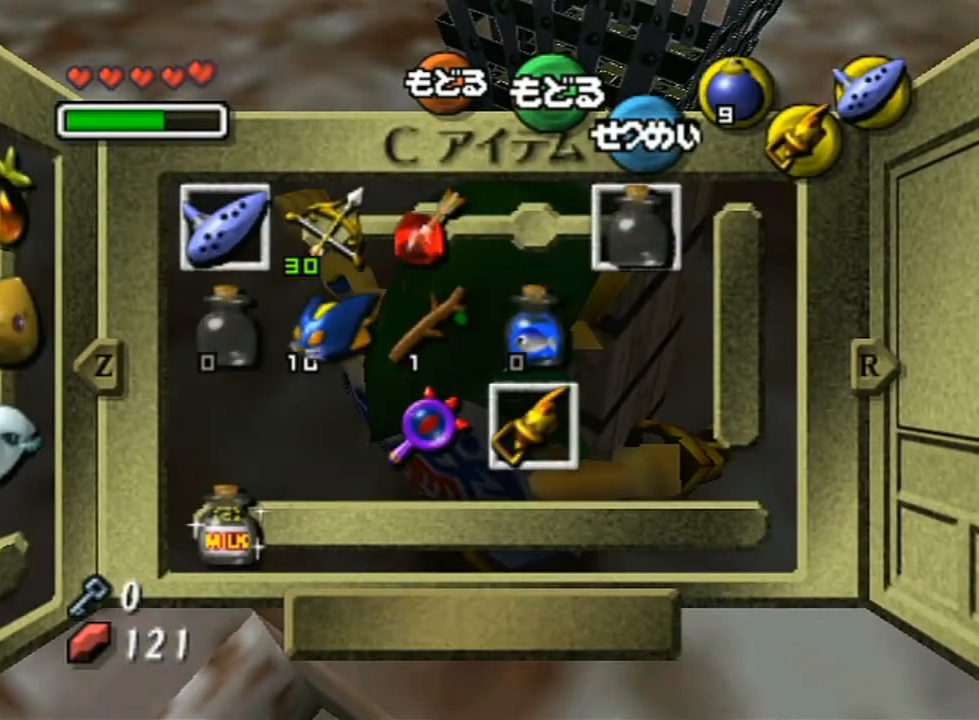
{"buttons": ["L1"], "left_stick": "center", "right_stick": "center", "events": [[67, "left_stick", "center"], [100, "X", "up"], [317, "L1", "down"]]}
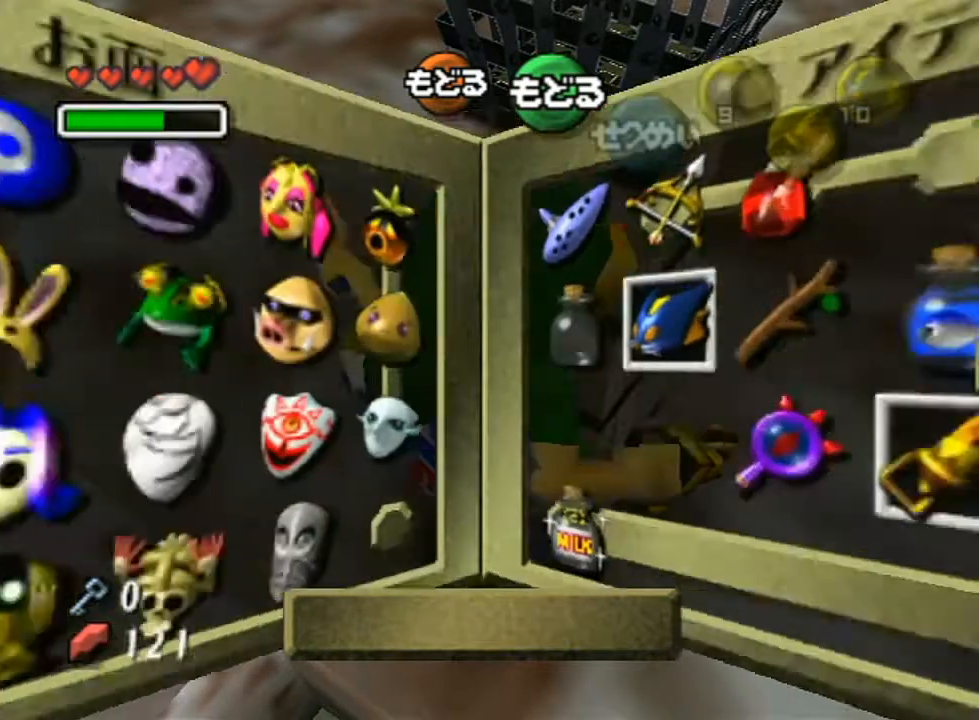
{"buttons": [], "left_stick": "center", "right_stick": "center", "events": [[33, "L1", "up"], [117, "left_stick", "up"], [217, "left_stick", "left"], [350, "Z", "down"], [367, "left_stick", "center"], [400, "Z", "up"]]}
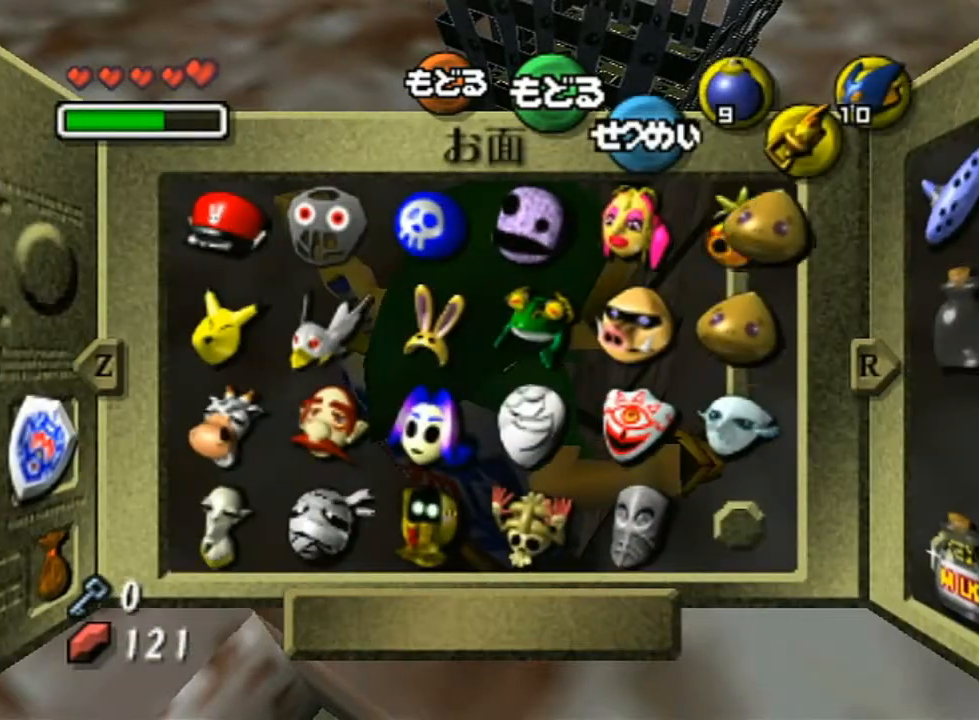
{"buttons": [], "left_stick": "left", "right_stick": "center", "events": [[250, "START", "down"], [400, "START", "up"], [400, "left_stick", "left"]]}
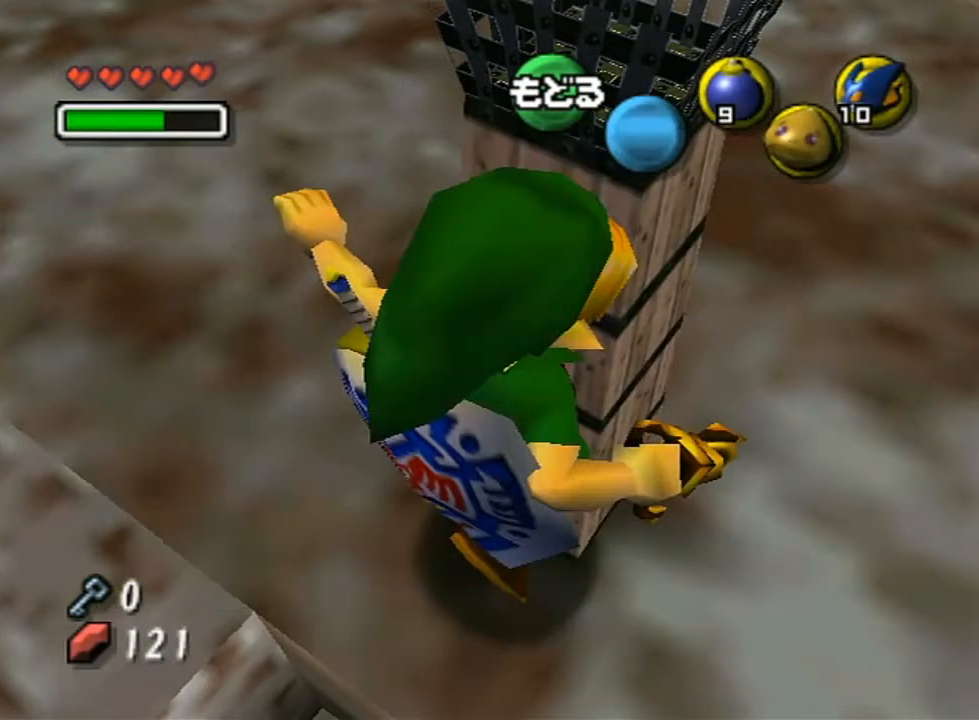
{"buttons": [], "left_stick": "left", "right_stick": "center", "events": []}
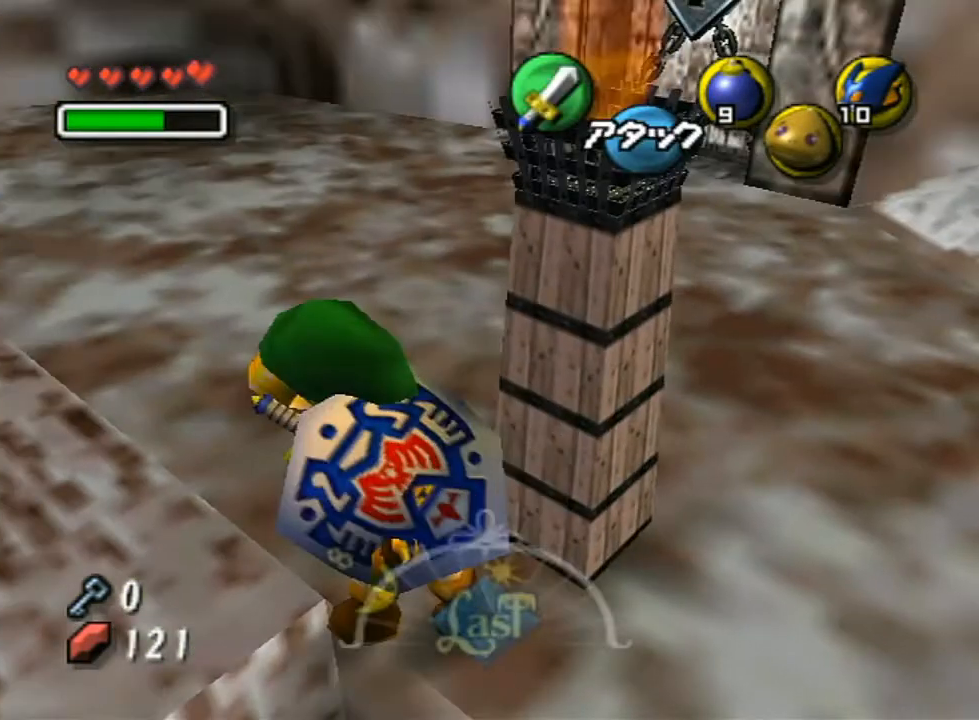
{"buttons": ["A", "L1"], "left_stick": "left", "right_stick": "center", "events": [[317, "left_stick", "down-left"], [450, "L1", "down"], [467, "A", "down"], [467, "left_stick", "left"]]}
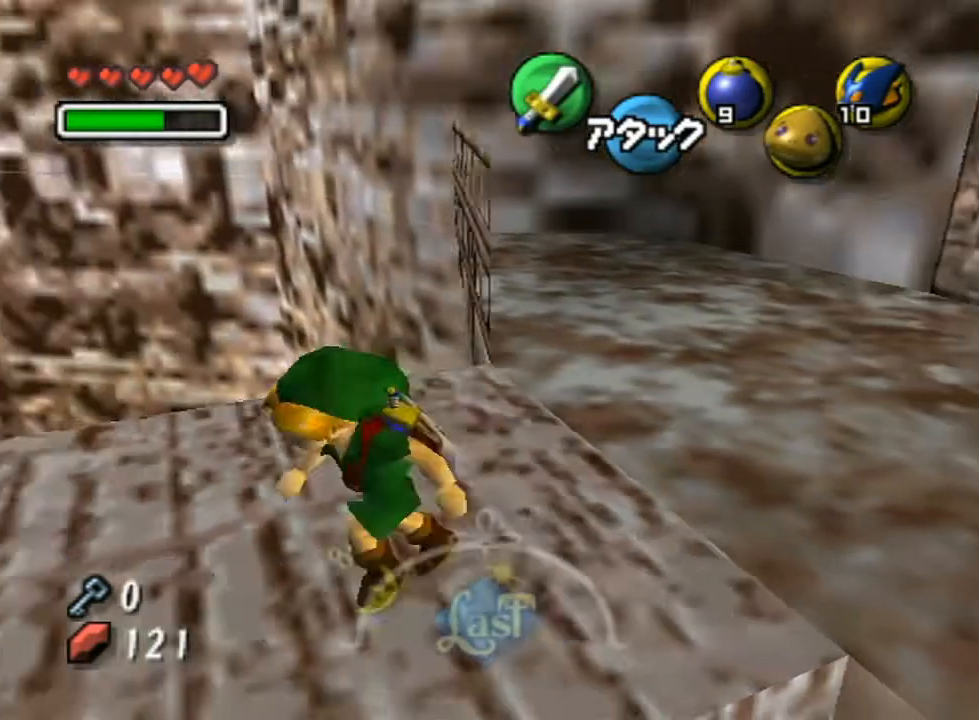
{"buttons": [], "left_stick": "up", "right_stick": "center", "events": [[100, "left_stick", "up-left"], [217, "A", "up"], [217, "left_stick", "up"], [317, "L1", "up"]]}
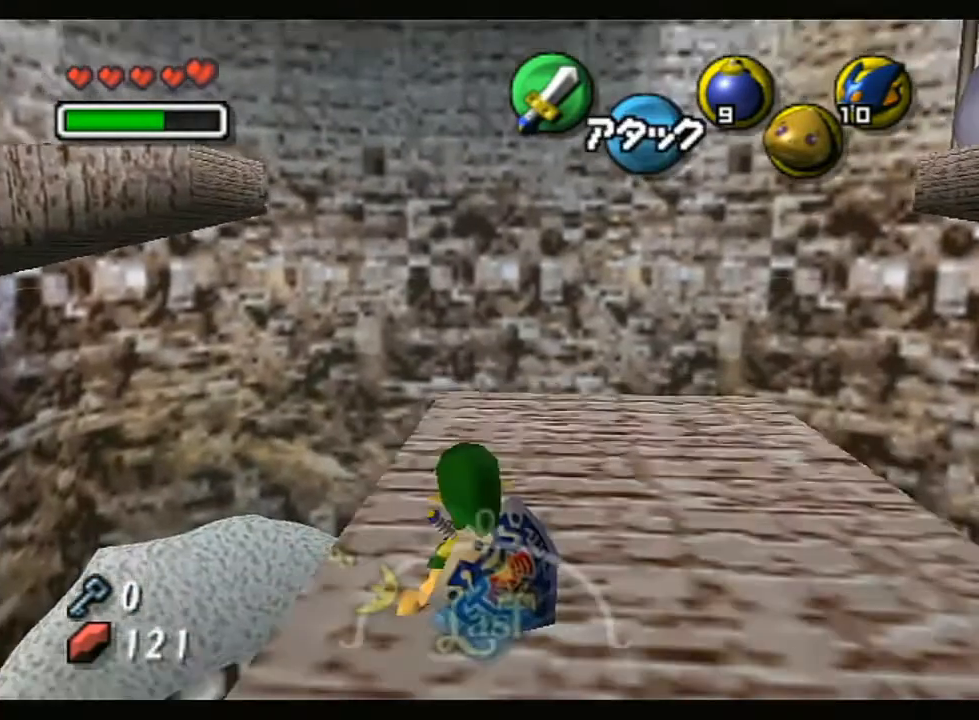
{"buttons": [], "left_stick": "up-right", "right_stick": "center", "events": [[33, "left_stick", "up-right"]]}
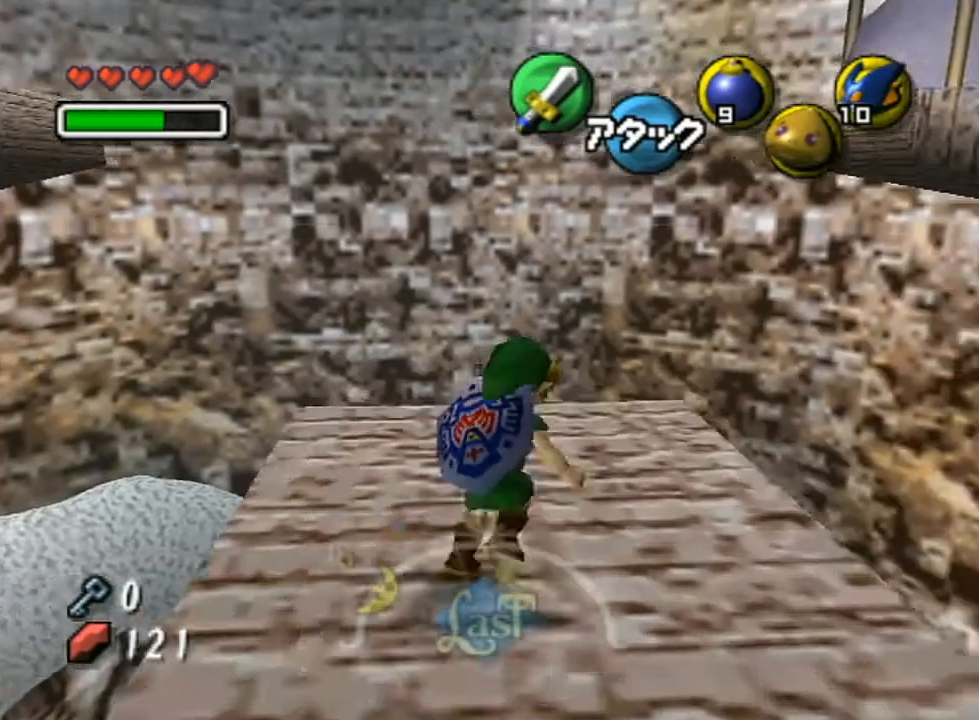
{"buttons": ["L1"], "left_stick": "center", "right_stick": "center", "events": [[217, "B", "down"], [217, "L1", "down"], [317, "left_stick", "center"], [383, "B", "up"]]}
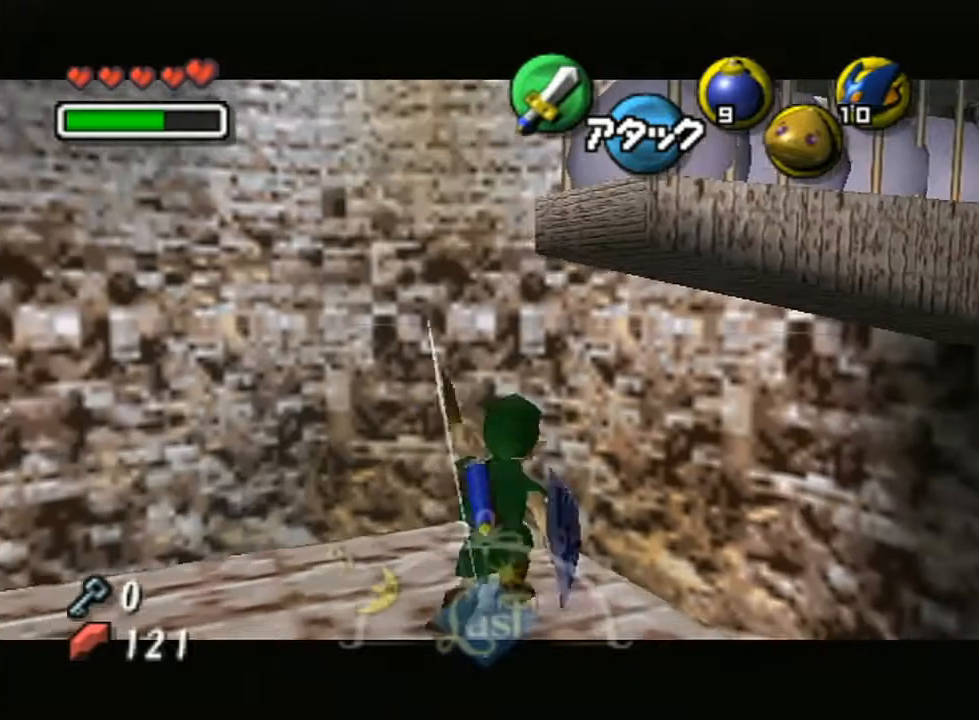
{"buttons": ["B", "L1"], "left_stick": "up", "right_stick": "center", "events": [[317, "left_stick", "up"], [467, "B", "down"]]}
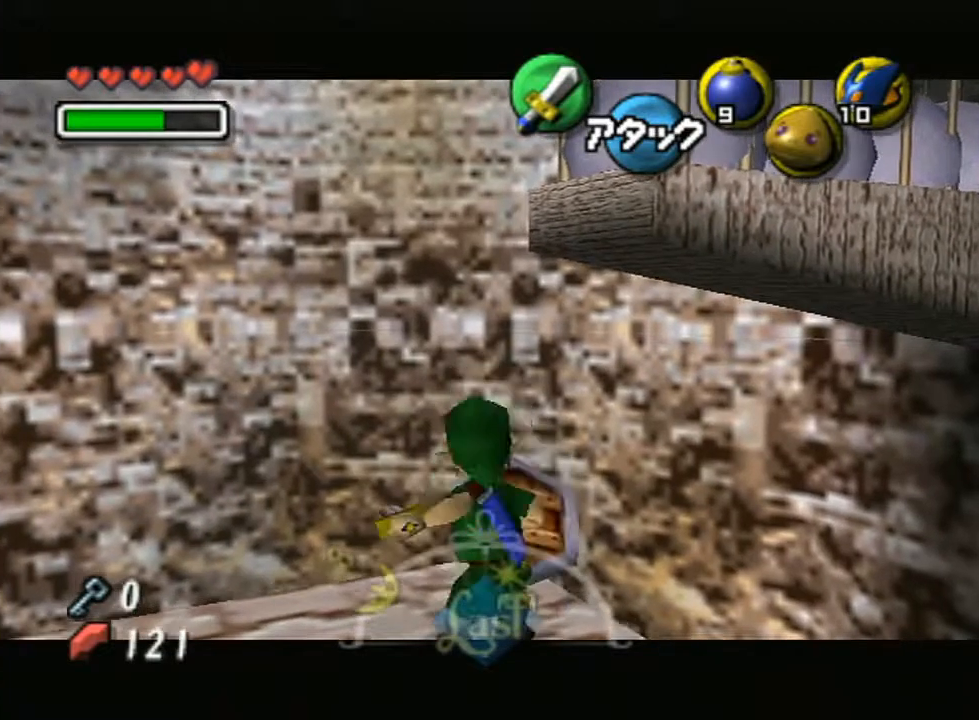
{"buttons": [], "left_stick": "center", "right_stick": "up", "events": [[33, "left_stick", "center"], [100, "B", "up"], [383, "L1", "up"], [500, "right_stick", "up"]]}
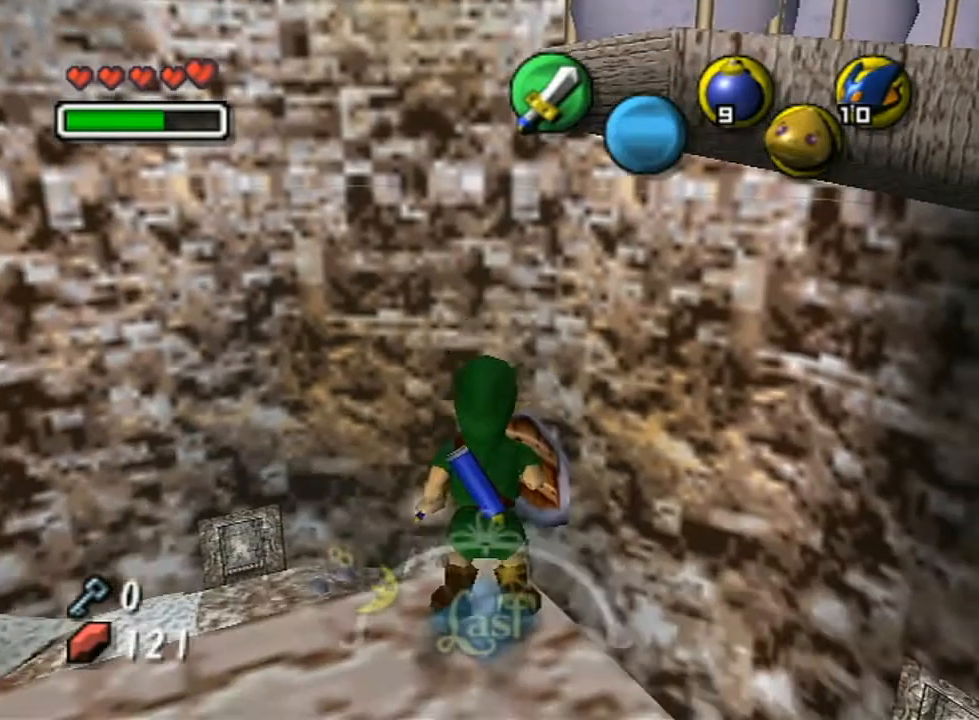
{"buttons": [], "left_stick": "right", "right_stick": "center", "events": [[67, "right_stick", "center"], [500, "left_stick", "right"]]}
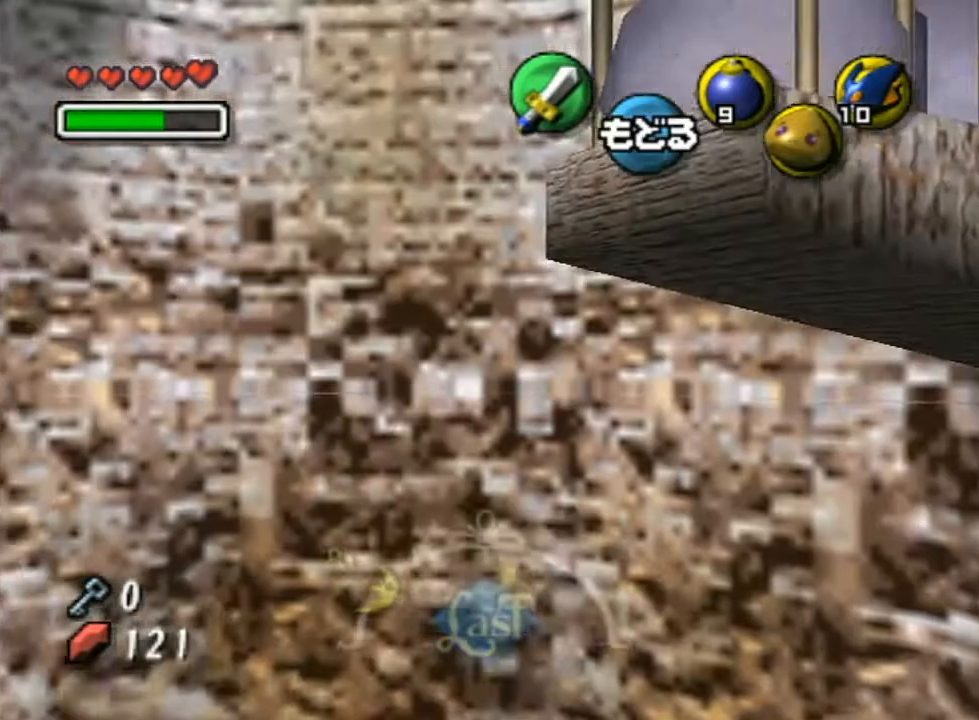
{"buttons": [], "left_stick": "right", "right_stick": "center", "events": [[100, "left_stick", "center"], [450, "left_stick", "right"]]}
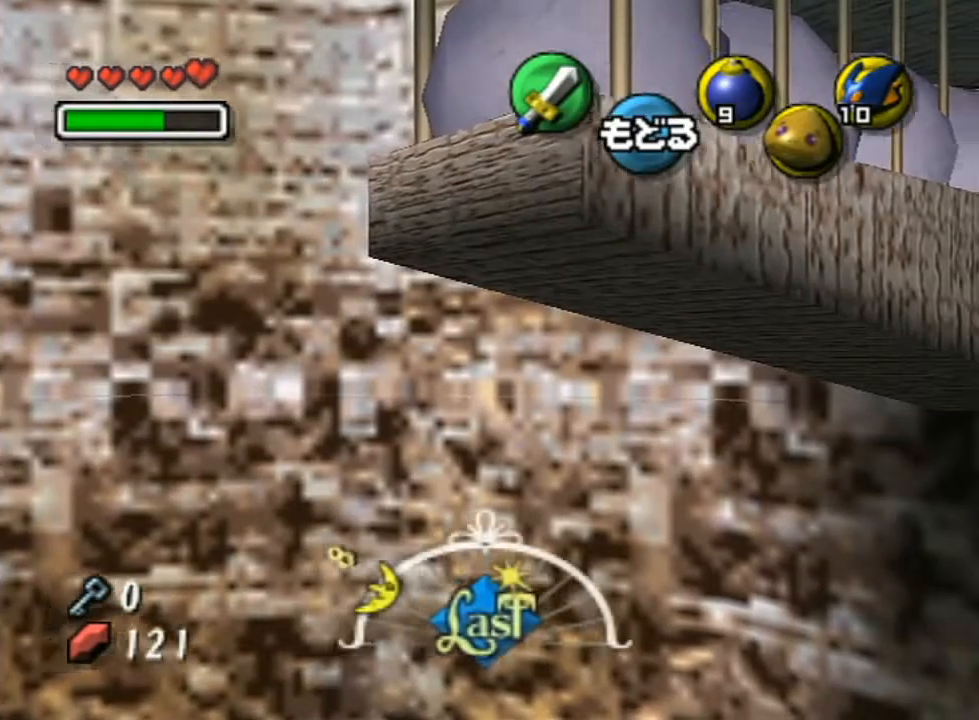
{"buttons": [], "left_stick": "center", "right_stick": "center", "events": [[100, "left_stick", "center"]]}
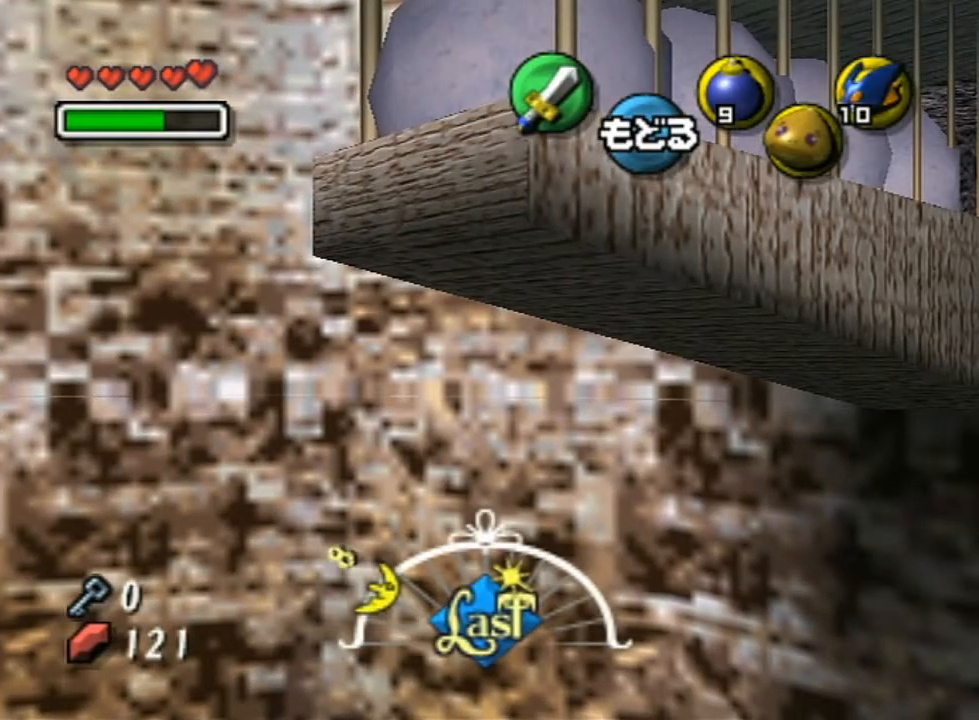
{"buttons": ["R1"], "left_stick": "down", "right_stick": "center", "events": [[33, "A", "down"], [200, "A", "up"], [317, "R1", "down"], [383, "left_stick", "down"]]}
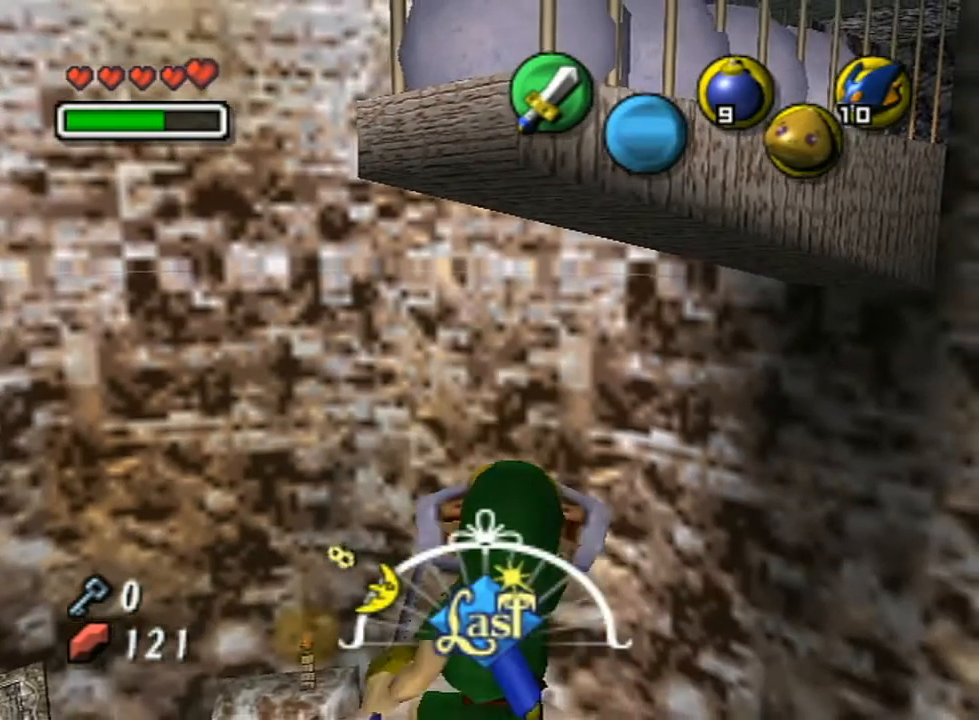
{"buttons": [], "left_stick": "center", "right_stick": "center", "events": [[67, "R1", "up"], [133, "R1", "down"], [267, "left_stick", "center"], [417, "R1", "up"]]}
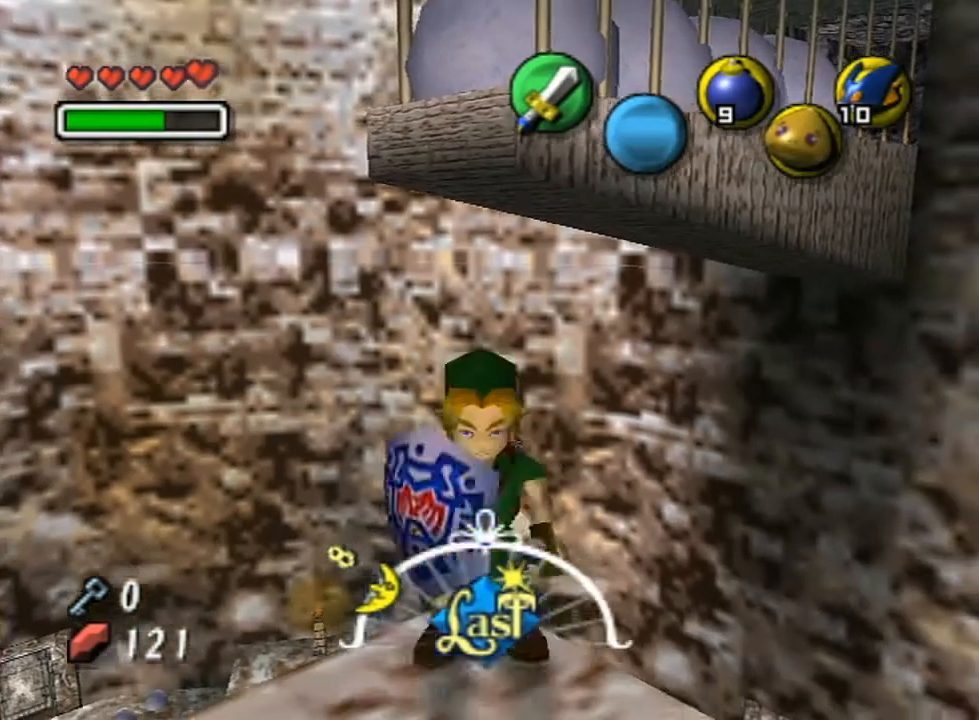
{"buttons": ["R1"], "left_stick": "center", "right_stick": "center", "events": [[33, "Y", "down"], [133, "A", "down"], [200, "Y", "up"], [350, "A", "up"], [433, "R1", "down"]]}
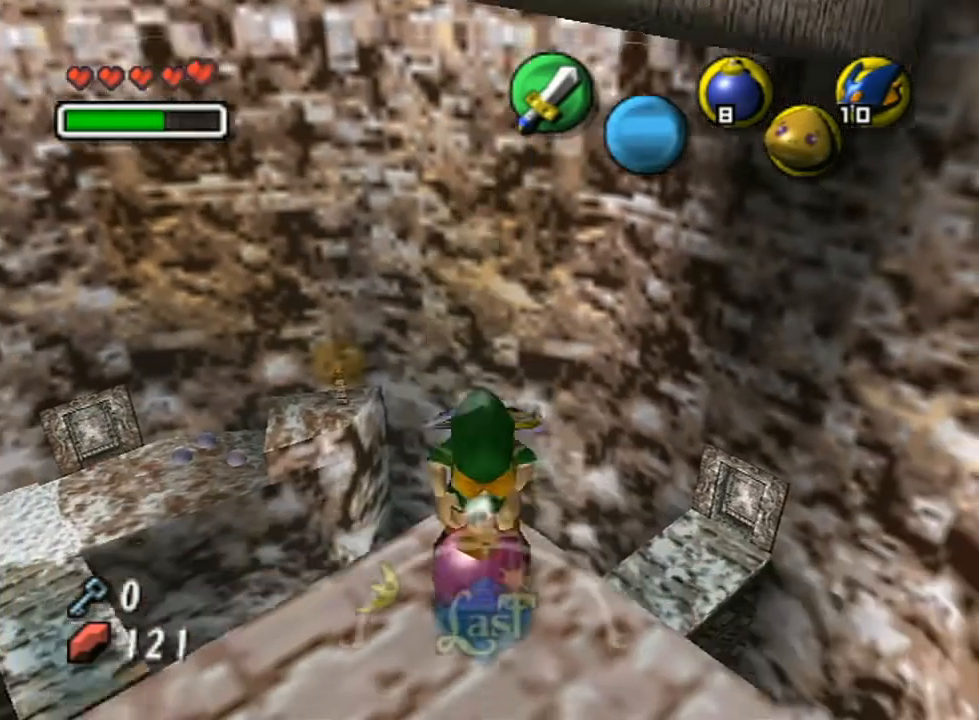
{"buttons": ["R1"], "left_stick": "center", "right_stick": "center", "events": [[317, "B", "down"], [350, "B", "up"]]}
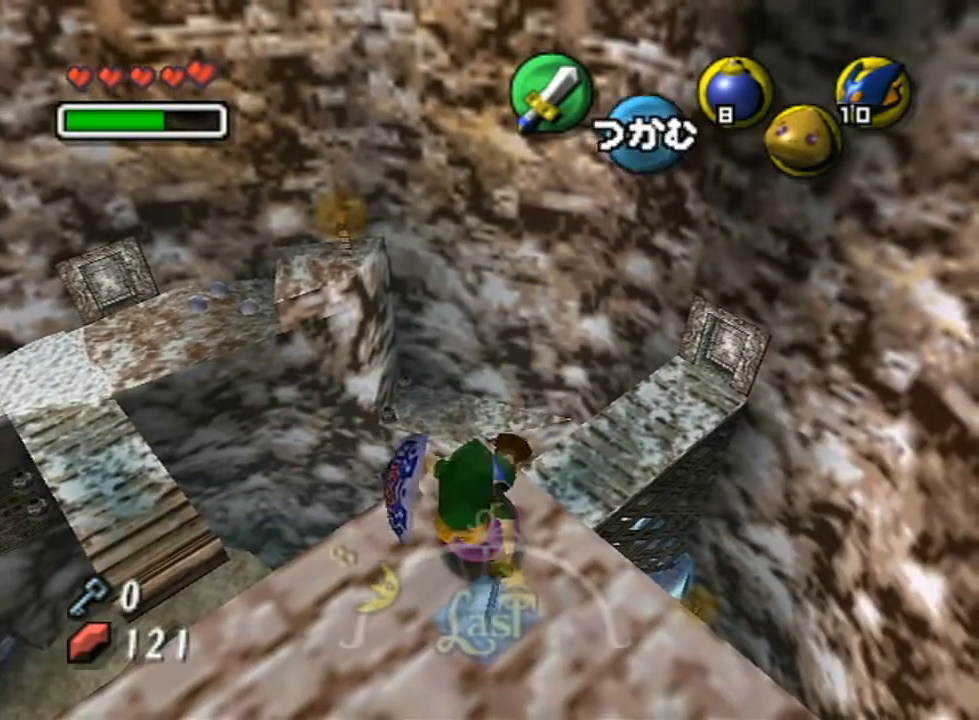
{"buttons": ["R1"], "left_stick": "center", "right_stick": "center", "events": [[167, "A", "down"], [217, "A", "up"]]}
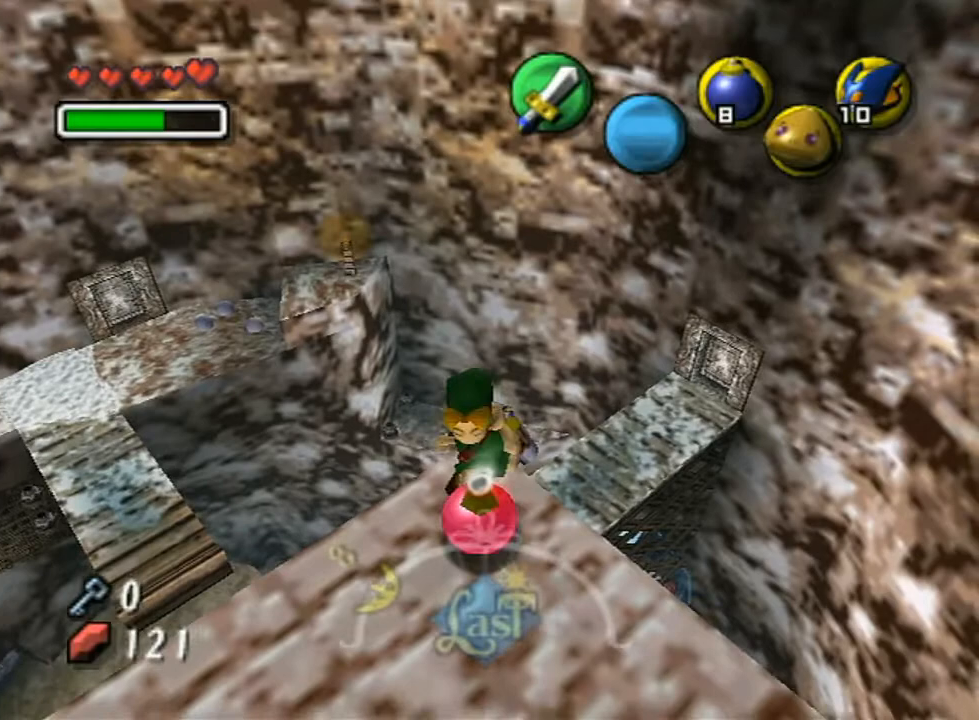
{"buttons": ["L1"], "left_stick": "center", "right_stick": "center", "events": [[67, "L1", "down"], [133, "R1", "up"]]}
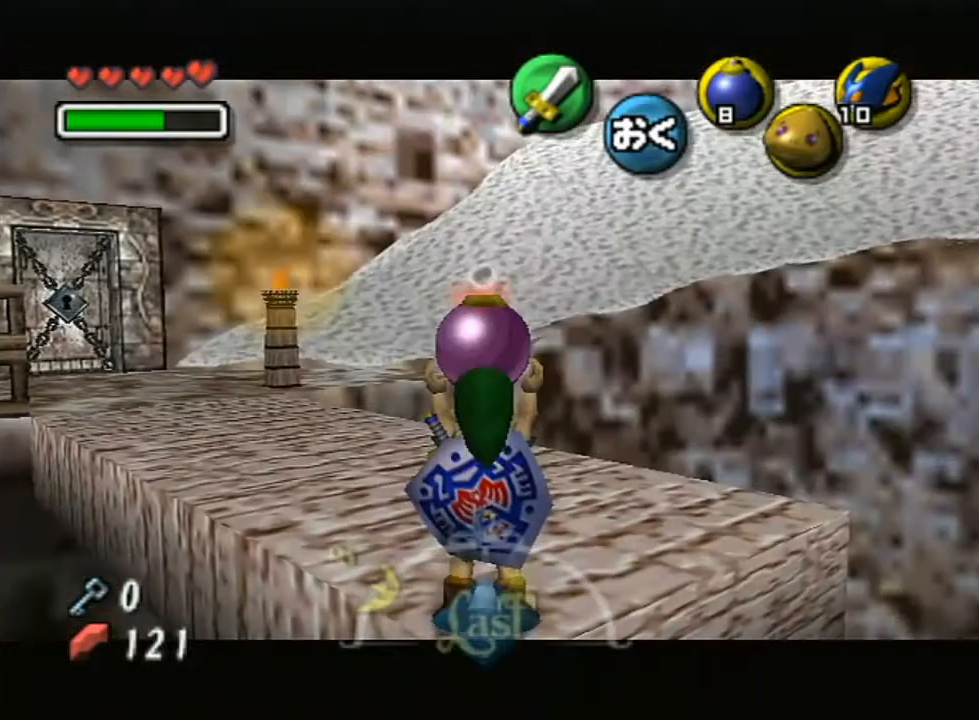
{"buttons": ["L1"], "left_stick": "down", "right_stick": "center", "events": [[200, "left_stick", "down"]]}
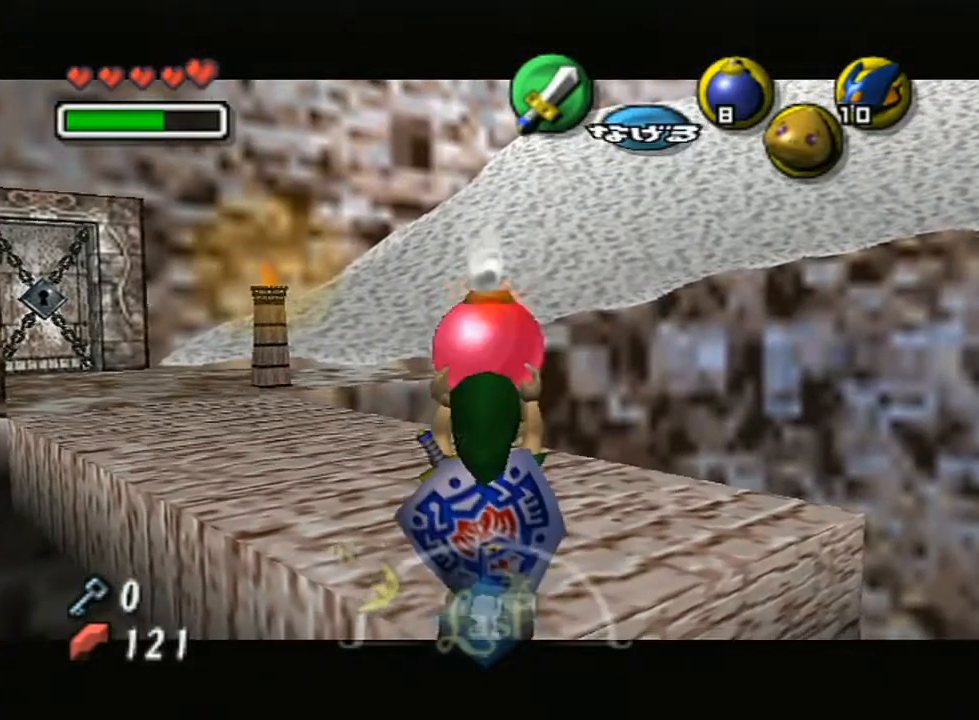
{"buttons": ["L1"], "left_stick": "down", "right_stick": "center", "events": []}
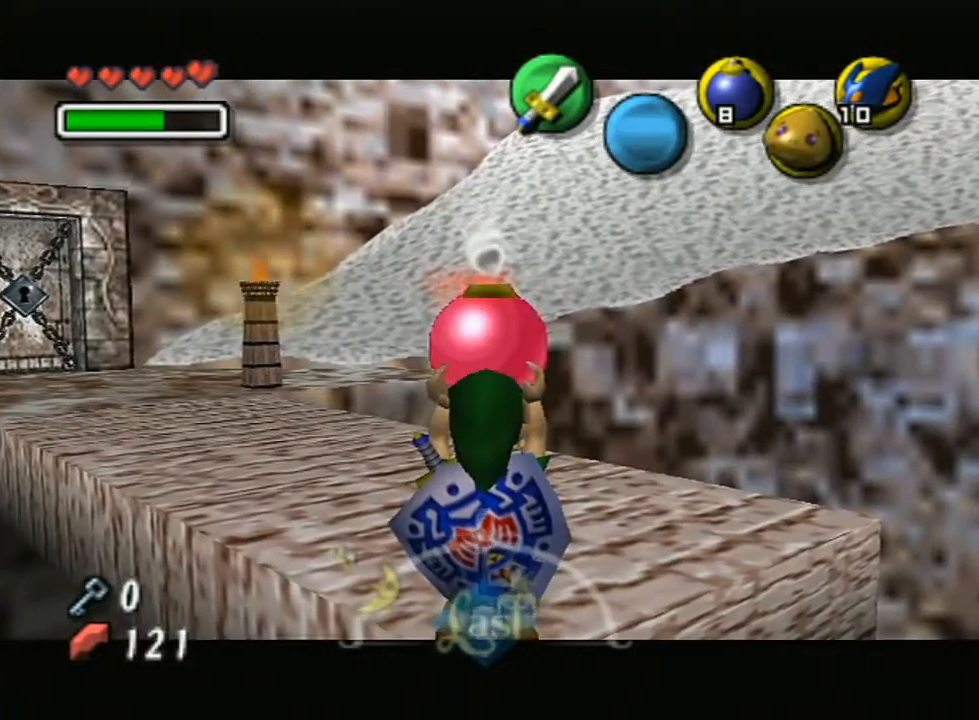
{"buttons": ["A", "L1", "R1"], "left_stick": "down", "right_stick": "center", "events": [[283, "R1", "down"], [350, "A", "down"]]}
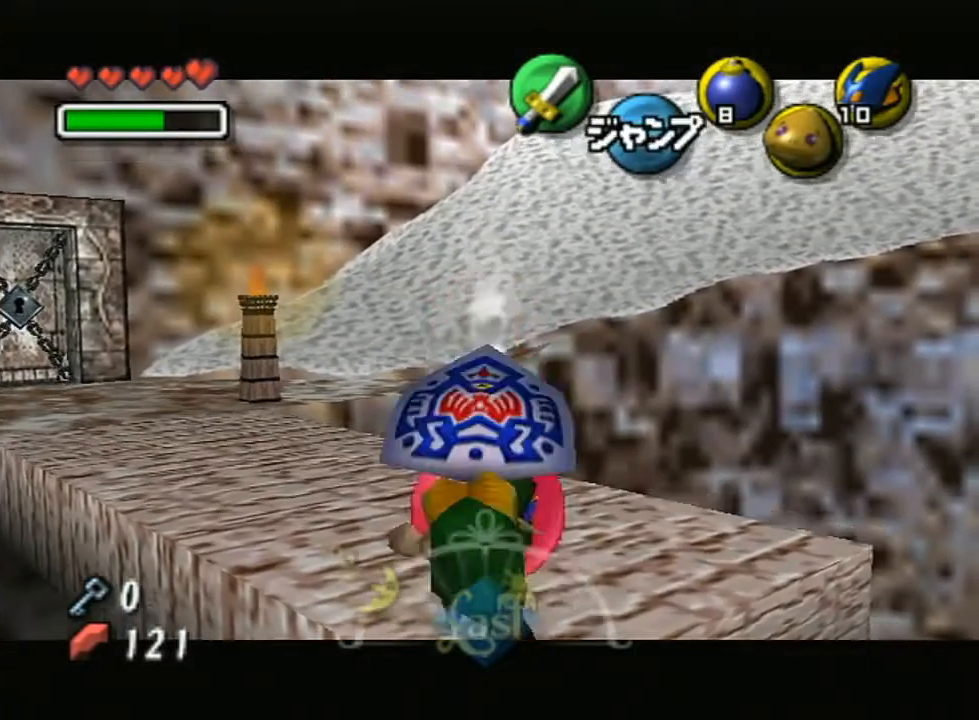
{"buttons": ["L1"], "left_stick": "down", "right_stick": "center", "events": [[383, "A", "up"], [400, "R1", "up"]]}
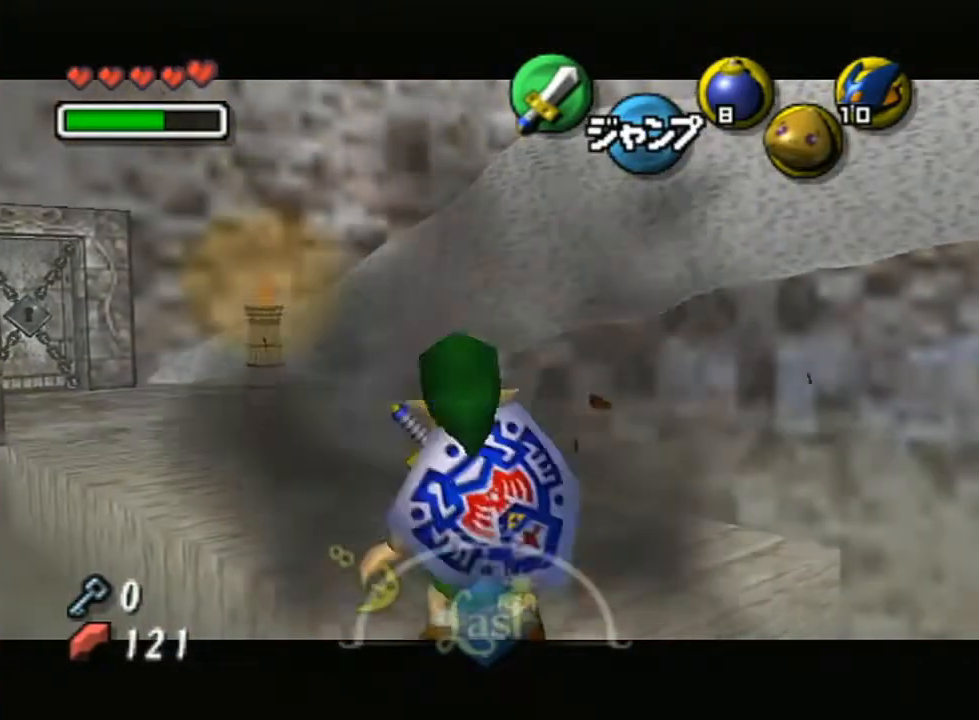
{"buttons": ["A", "X", "L1", "R1"], "left_stick": "down", "right_stick": "center", "events": [[167, "A", "down"], [183, "R1", "down"], [183, "X", "down"]]}
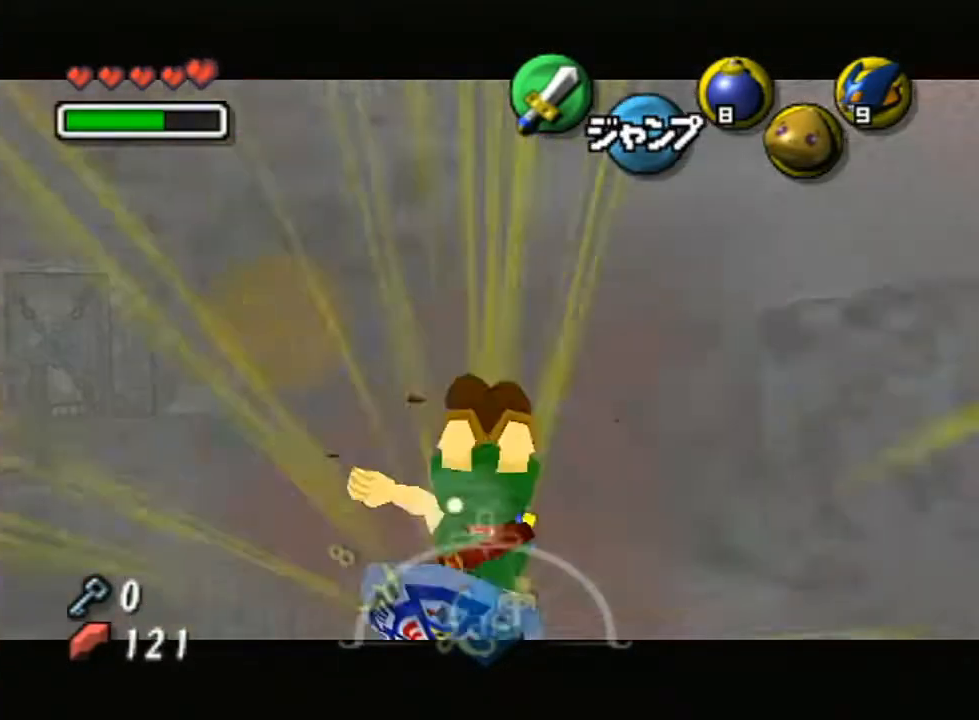
{"buttons": ["L1"], "left_stick": "down", "right_stick": "center", "events": [[133, "A", "up"], [133, "R1", "up"], [133, "X", "up"]]}